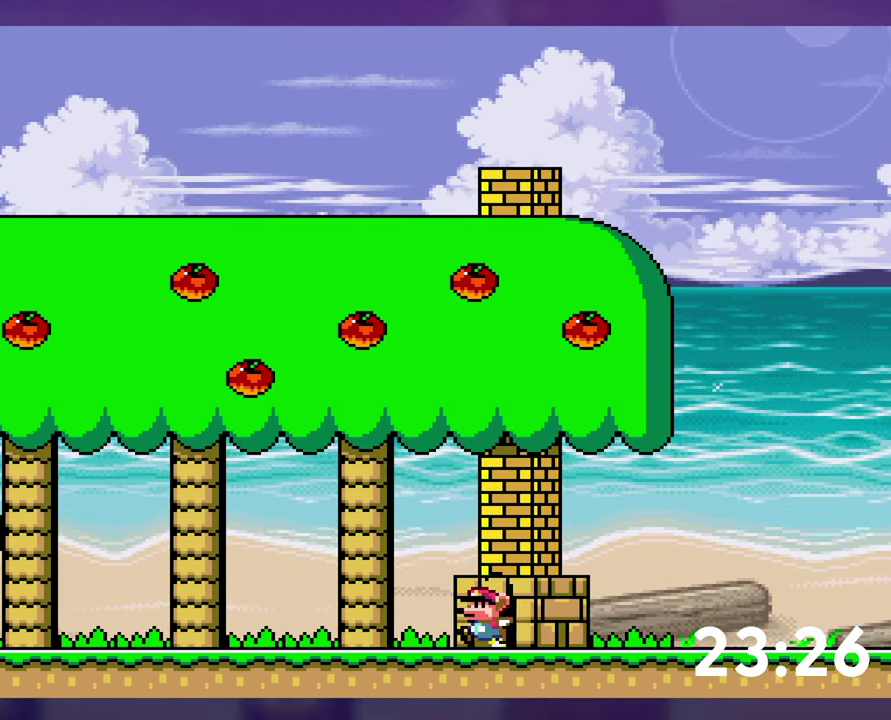
Gameplay with a controller (Nintendo layout); each line is a JSON object with the inputs held at the frame after it. "events" lists button and stick changes between this image and that frame as [ms after this image, input, new state], when the widget could be followed in between. Not read: DPAD_LEFT L3 R3 SELECT.
{"buttons": ["Y"], "events": [[250, "B", "down"], [400, "B", "up"]]}
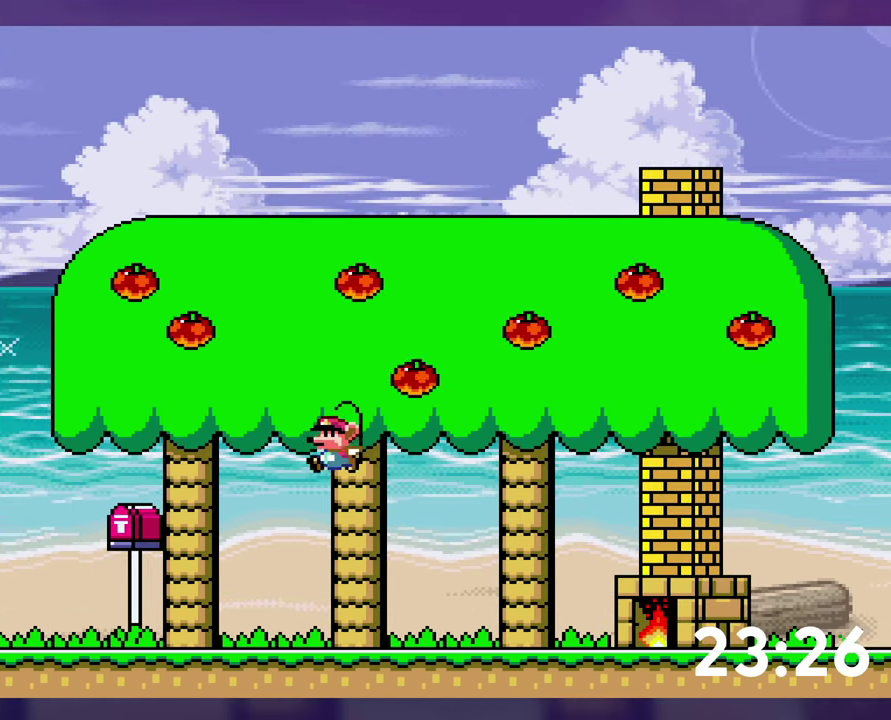
{"buttons": ["B", "Y", "DPAD_RIGHT"], "events": [[334, "B", "down"], [367, "DPAD_UP", "down"], [400, "DPAD_RIGHT", "down"], [417, "DPAD_UP", "up"]]}
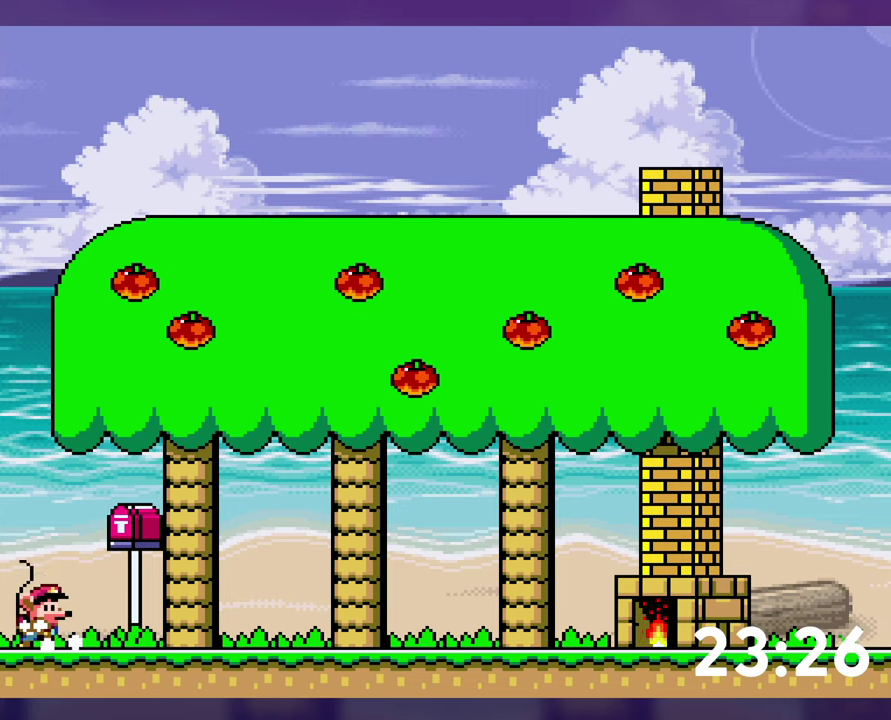
{"buttons": ["Y", "DPAD_RIGHT"], "events": [[116, "B", "up"]]}
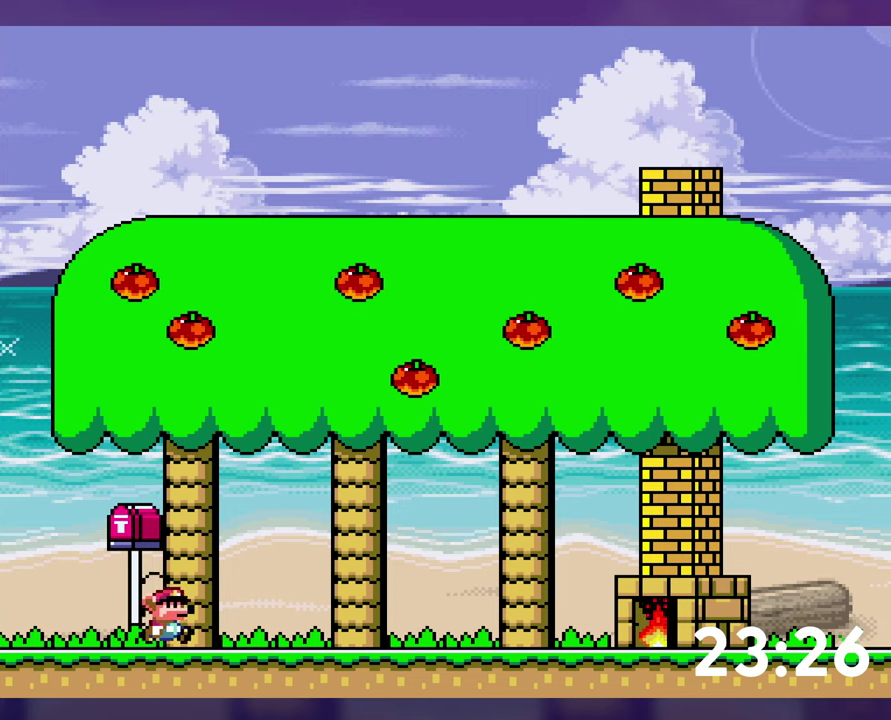
{"buttons": ["Y", "DPAD_RIGHT"], "events": []}
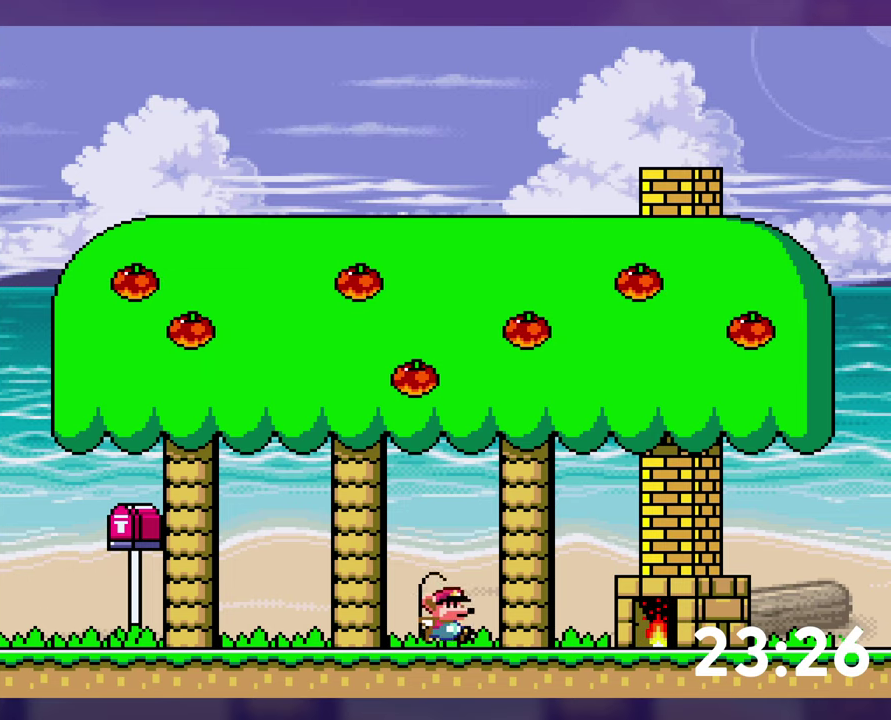
{"buttons": ["B", "Y", "DPAD_RIGHT"], "events": [[333, "B", "down"]]}
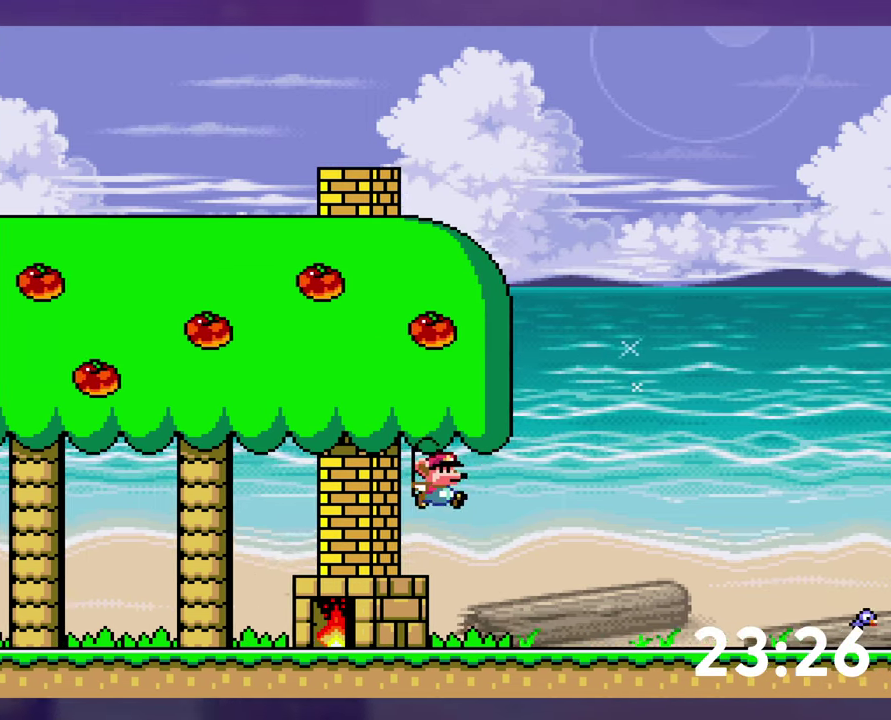
{"buttons": ["Y"], "events": [[16, "DPAD_RIGHT", "up"], [316, "B", "up"]]}
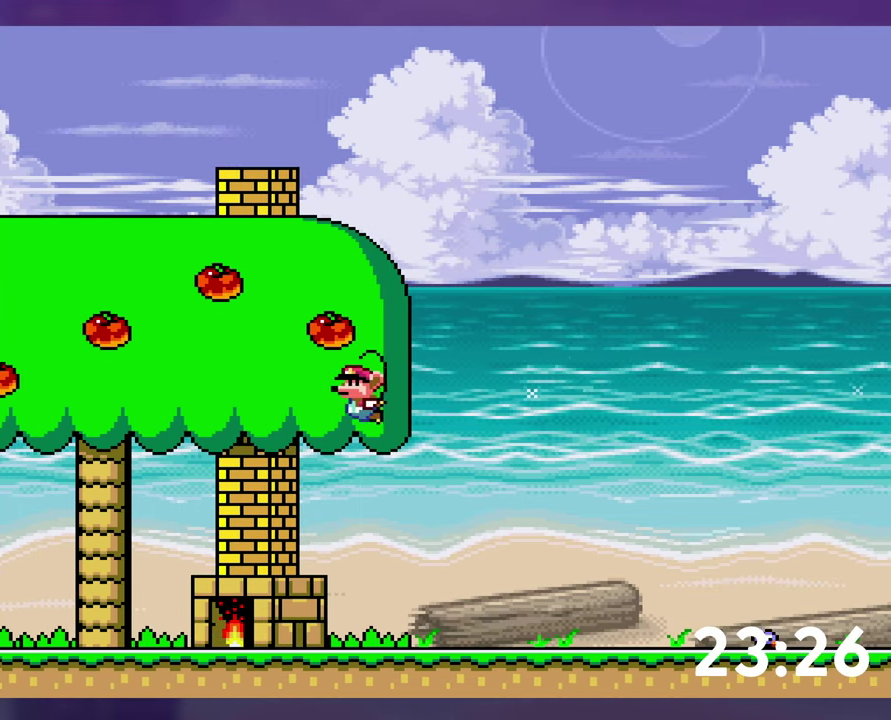
{"buttons": ["B", "Y"], "events": [[500, "B", "down"]]}
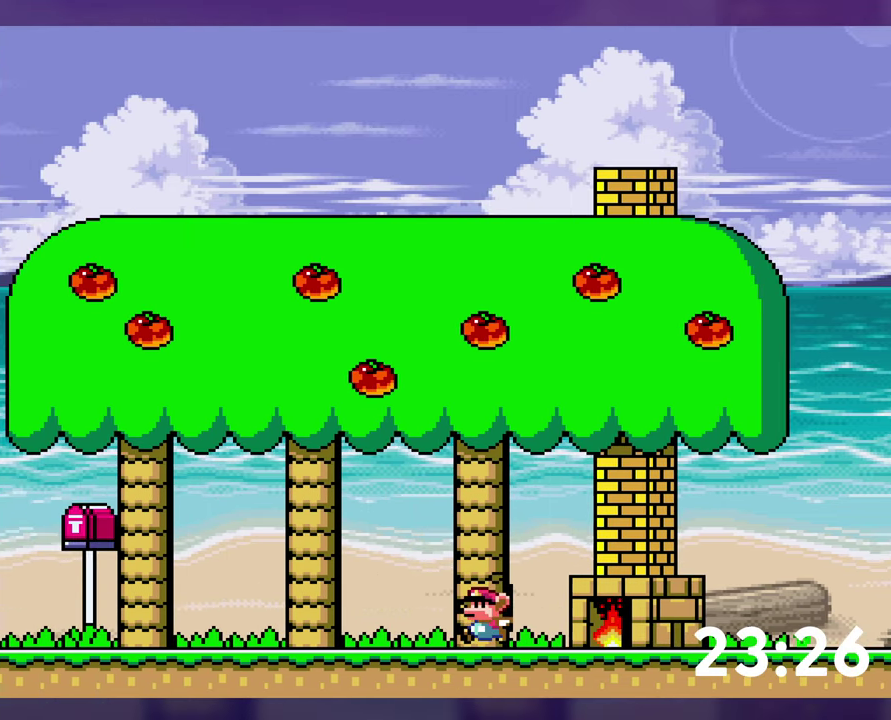
{"buttons": ["Y"], "events": [[200, "B", "up"]]}
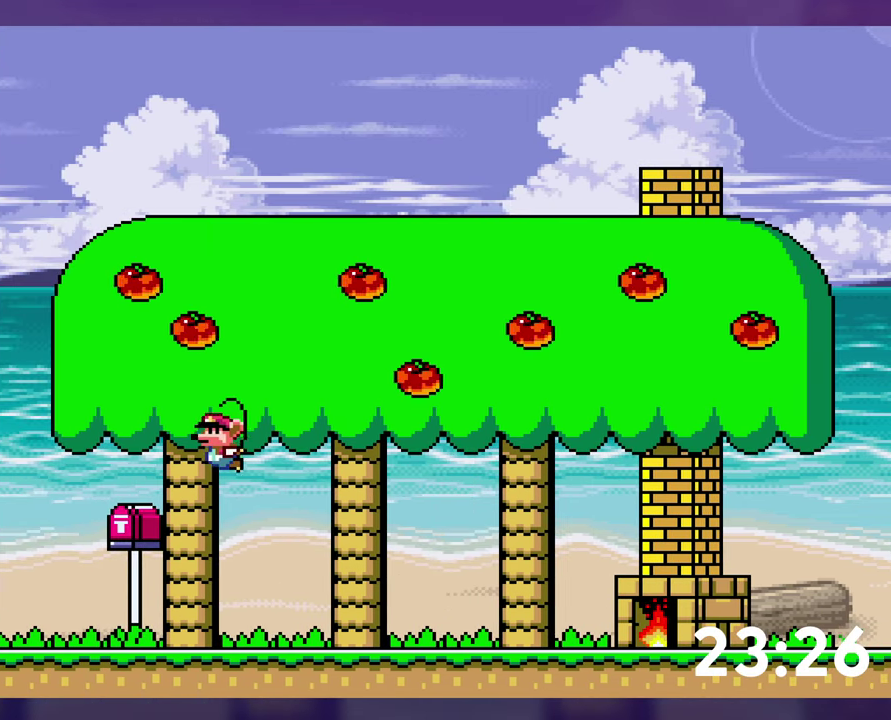
{"buttons": ["Y", "DPAD_RIGHT"], "events": [[133, "B", "down"], [133, "DPAD_UP", "down"], [183, "DPAD_RIGHT", "down"], [200, "DPAD_UP", "up"], [400, "B", "up"]]}
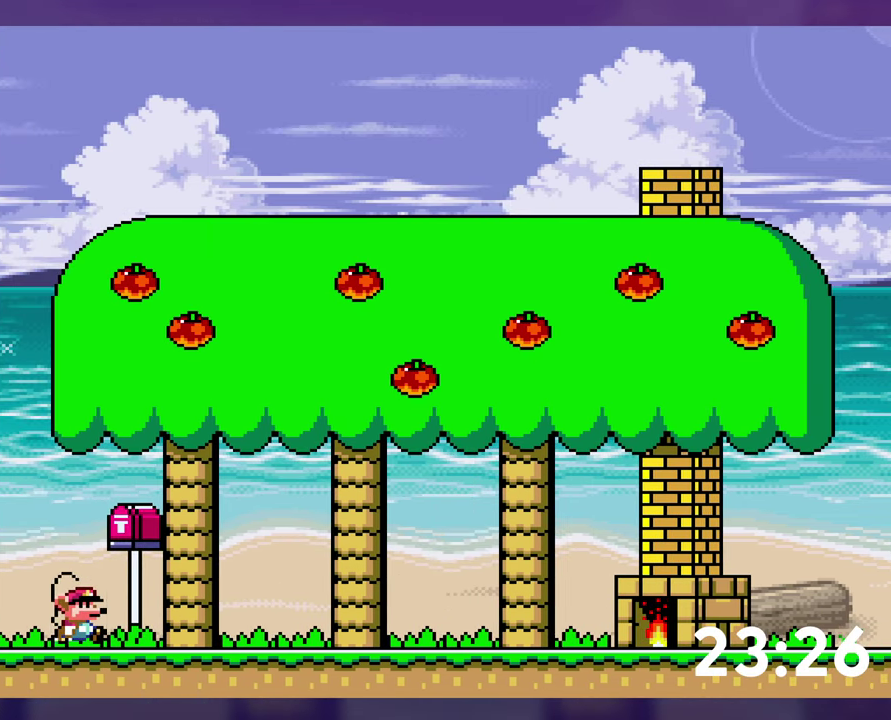
{"buttons": ["Y", "DPAD_RIGHT"], "events": []}
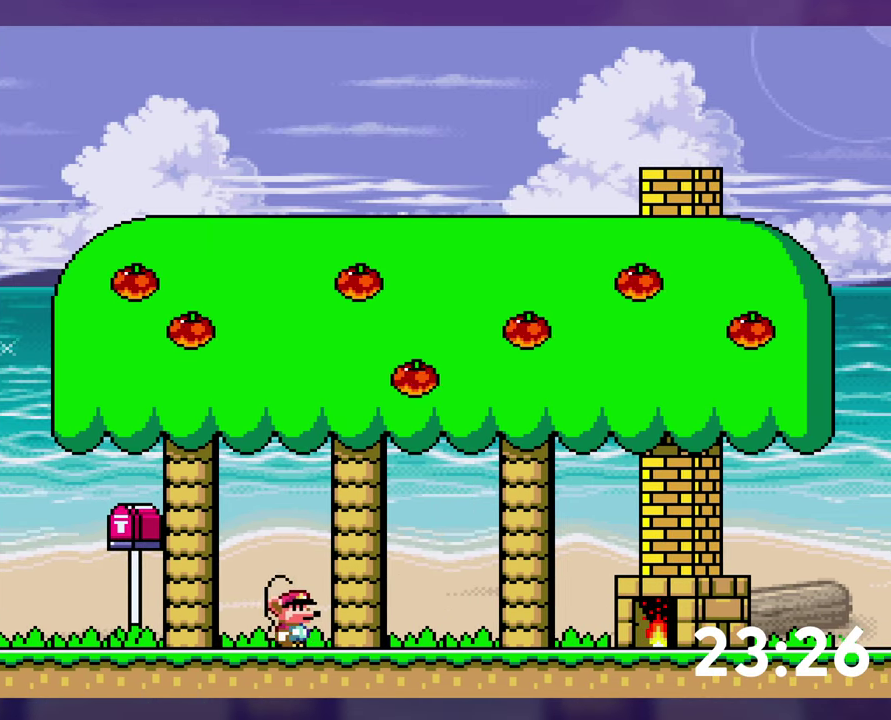
{"buttons": ["Y", "DPAD_RIGHT"], "events": []}
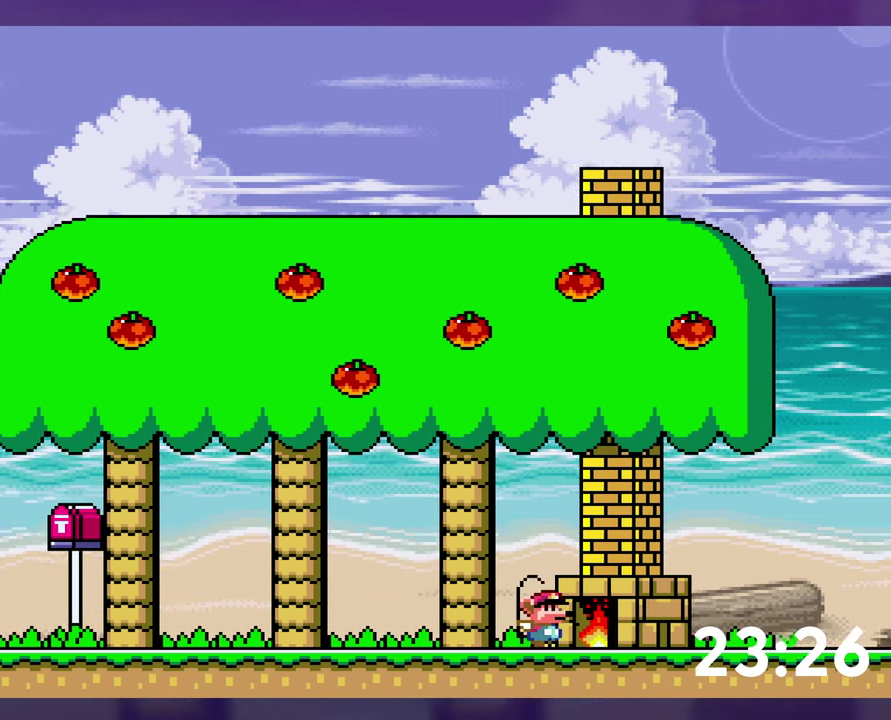
{"buttons": ["Y"], "events": [[33, "B", "down"], [133, "DPAD_RIGHT", "up"], [300, "B", "up"]]}
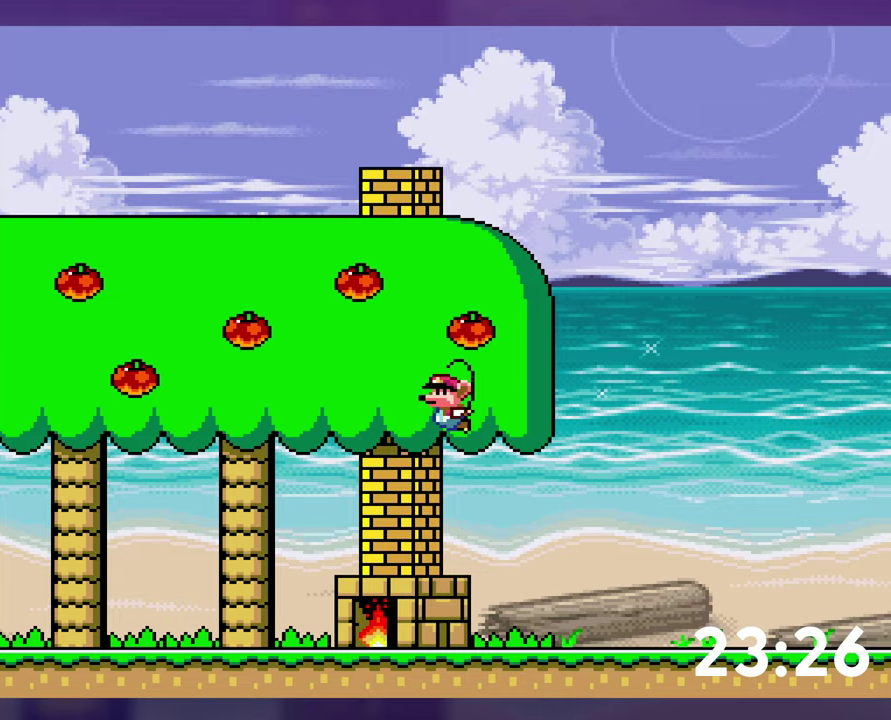
{"buttons": ["Y"], "events": []}
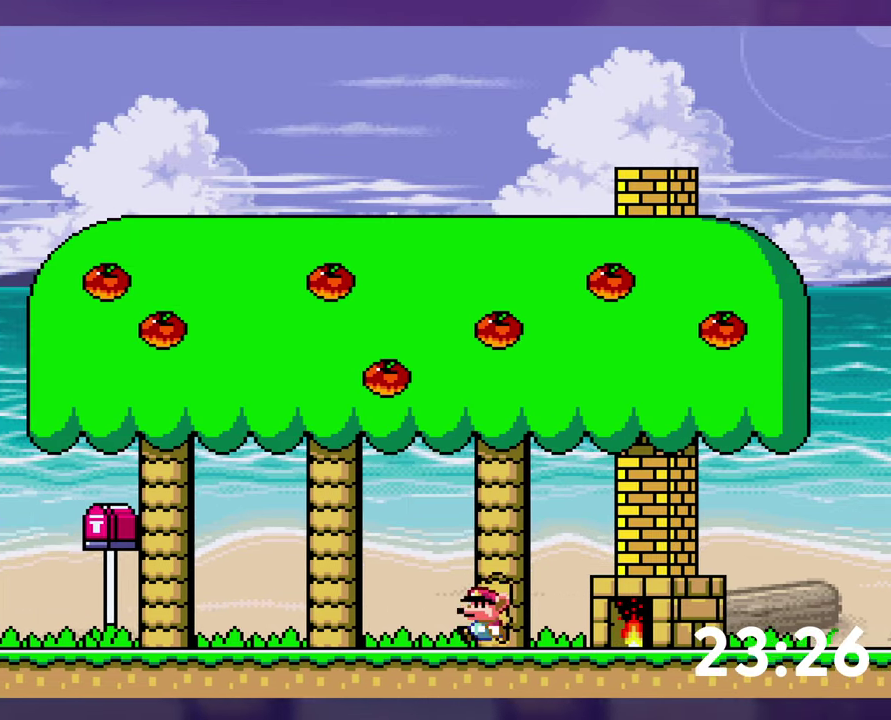
{"buttons": ["Y"], "events": [[67, "B", "down"], [233, "B", "up"]]}
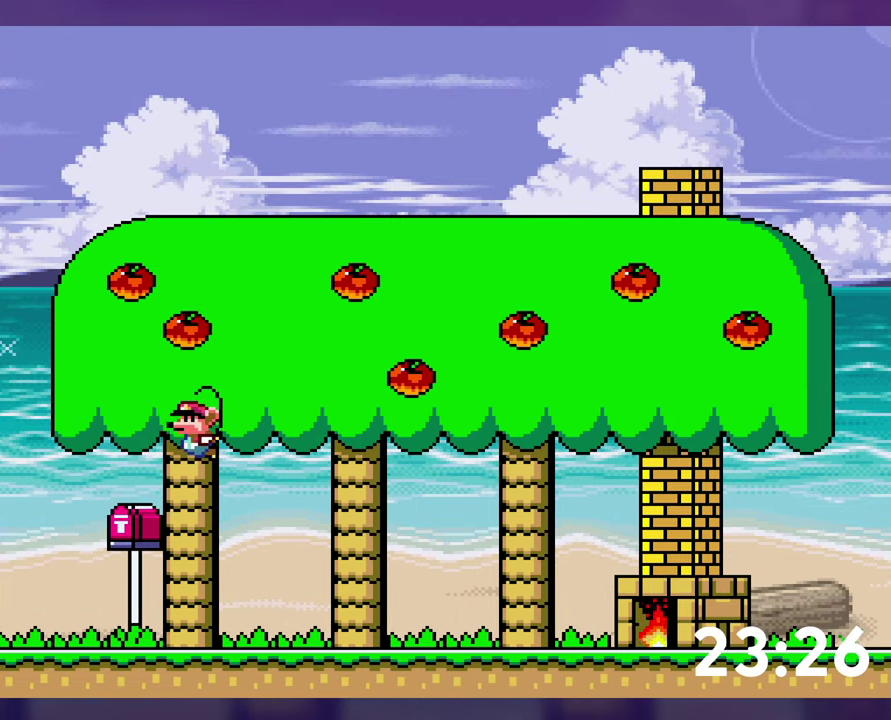
{"buttons": ["B", "Y", "DPAD_RIGHT"], "events": [[100, "B", "down"], [133, "DPAD_RIGHT", "down"]]}
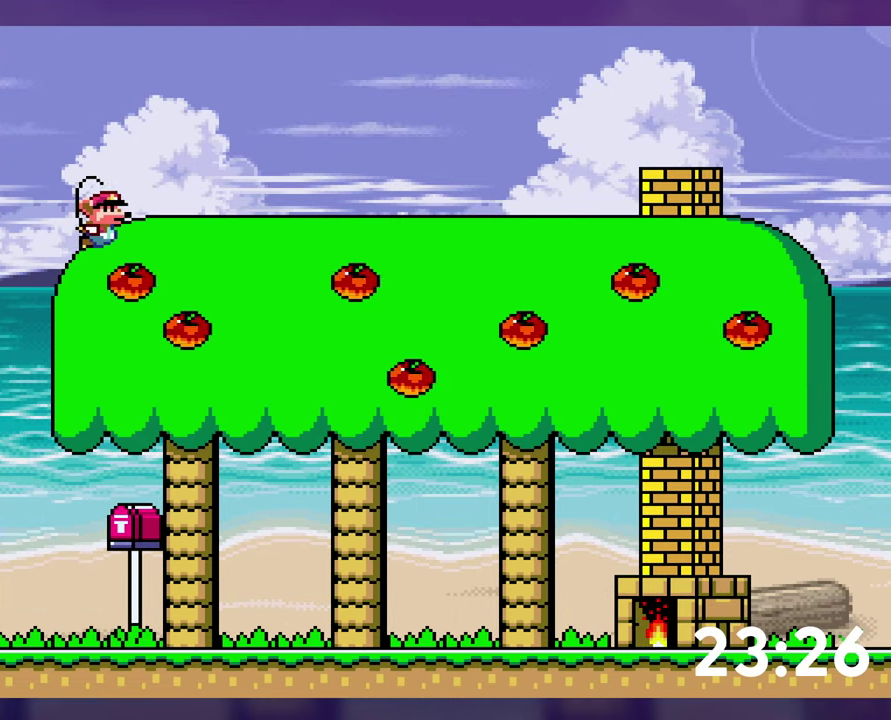
{"buttons": ["Y", "DPAD_RIGHT"], "events": [[500, "B", "up"]]}
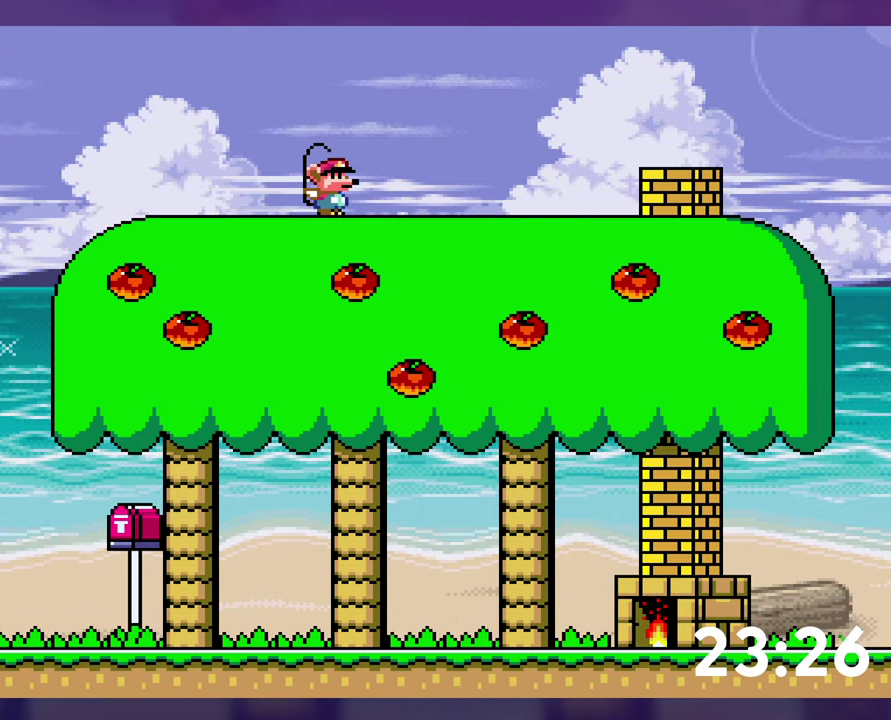
{"buttons": ["Y", "DPAD_RIGHT"], "events": [[200, "B", "down"], [250, "B", "up"]]}
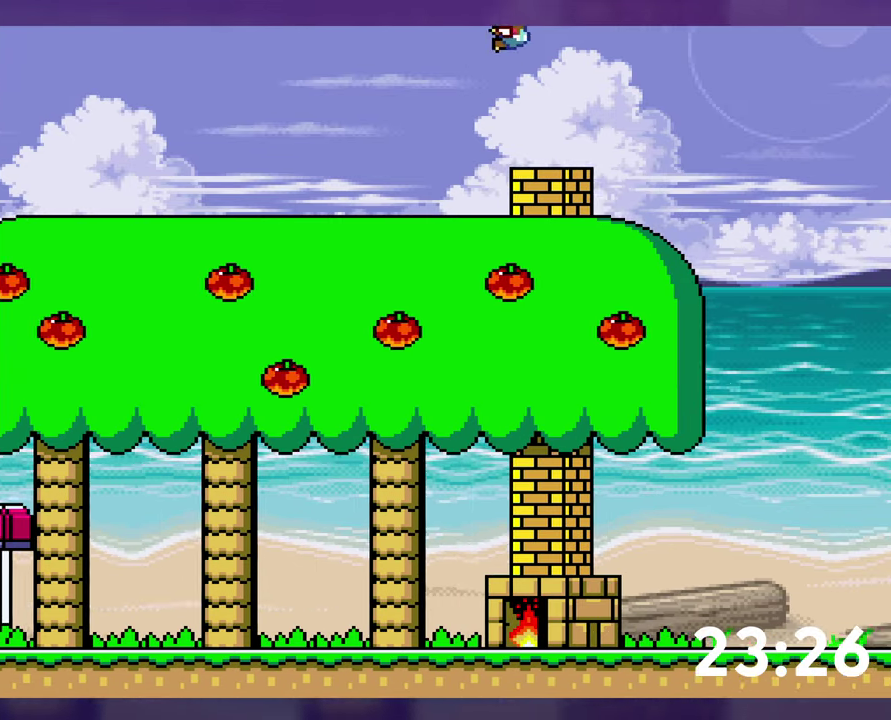
{"buttons": ["Y"], "events": [[33, "DPAD_RIGHT", "up"], [33, "DPAD_UP", "down"], [100, "DPAD_UP", "up"], [300, "DPAD_DOWN", "down"], [400, "DPAD_DOWN", "up"]]}
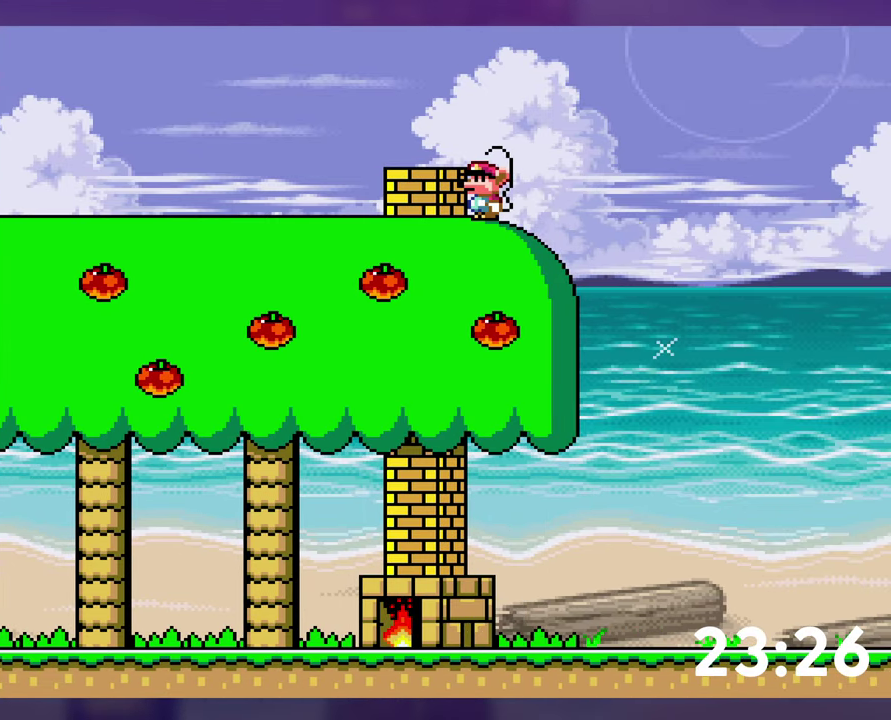
{"buttons": ["Y", "DPAD_DOWN", "DPAD_RIGHT"], "events": [[33, "B", "down"], [100, "B", "up"], [433, "DPAD_RIGHT", "down"], [500, "DPAD_DOWN", "down"]]}
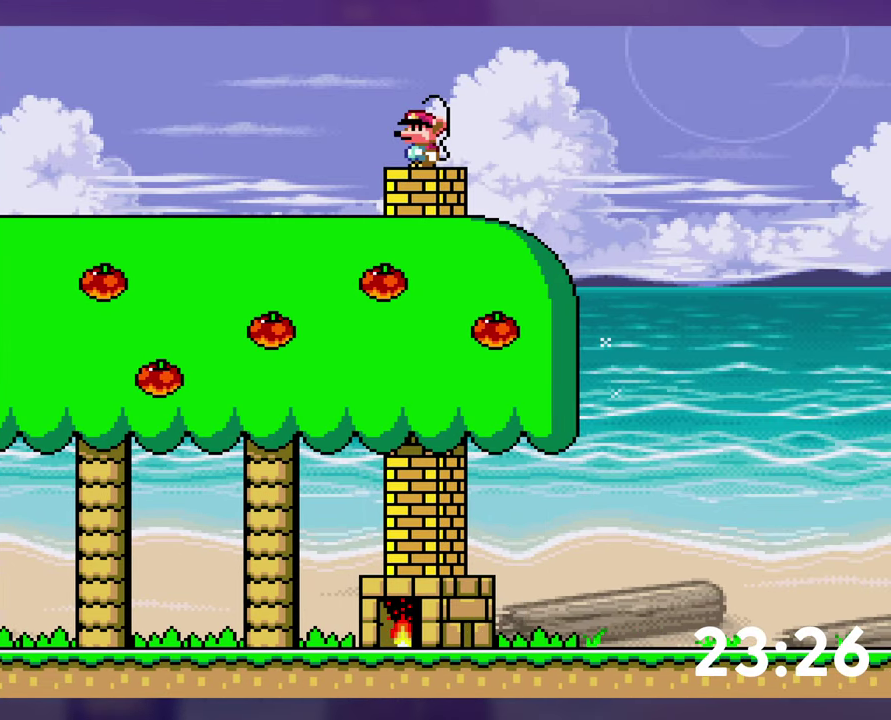
{"buttons": ["Y"], "events": [[17, "DPAD_RIGHT", "up"], [233, "DPAD_DOWN", "up"]]}
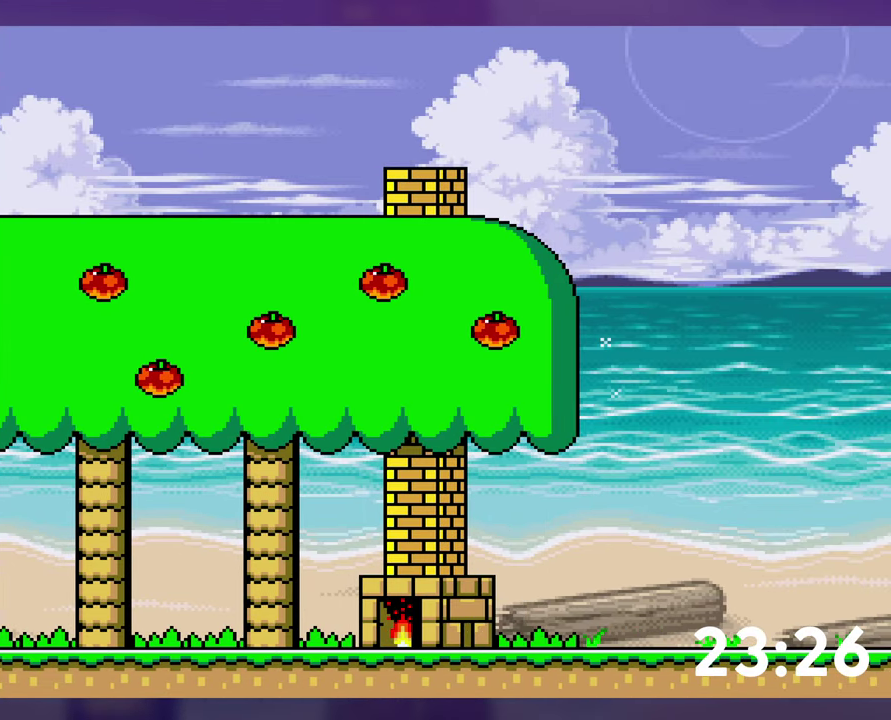
{"buttons": ["Y"], "events": []}
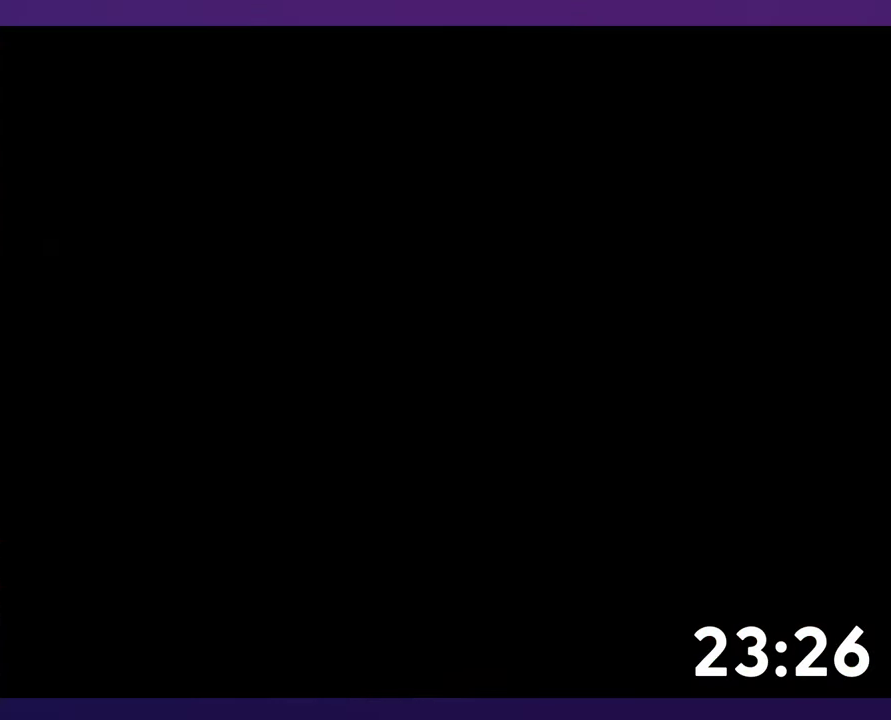
{"buttons": [], "events": [[150, "Y", "up"]]}
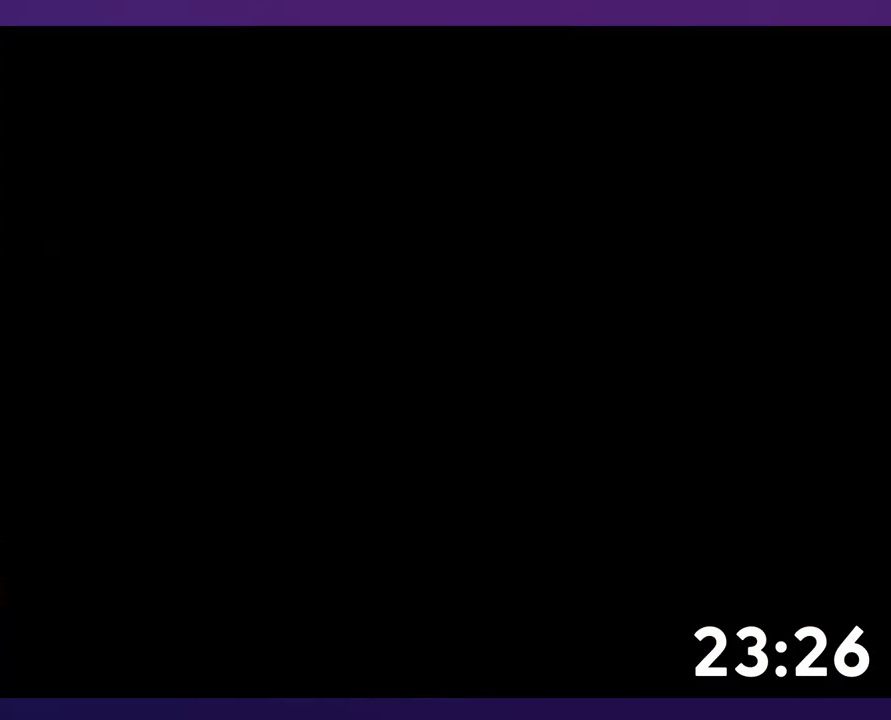
{"buttons": [], "events": []}
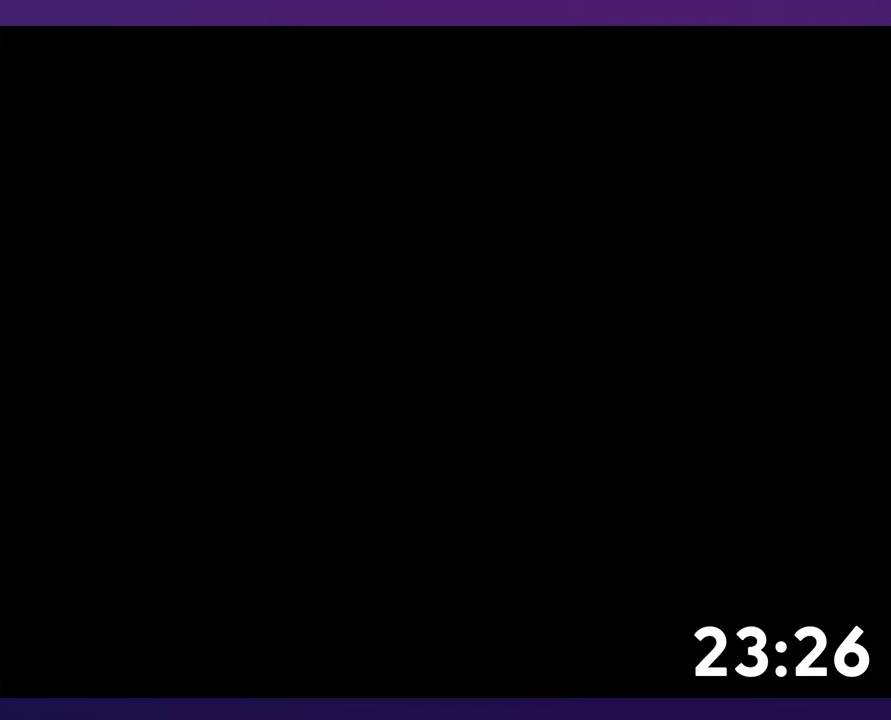
{"buttons": ["Y"], "events": [[484, "Y", "down"]]}
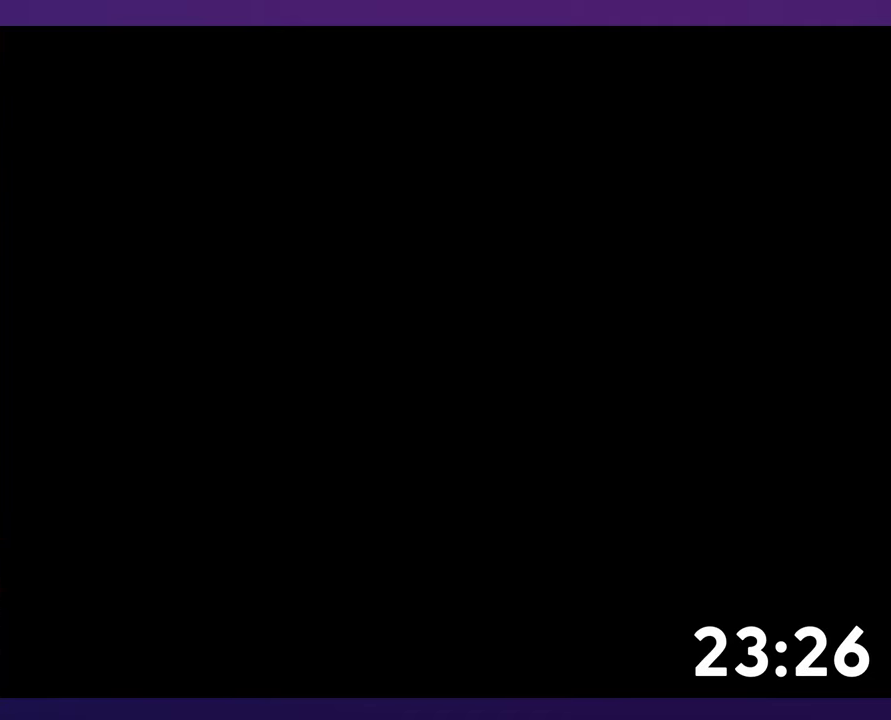
{"buttons": [], "events": [[400, "Y", "up"]]}
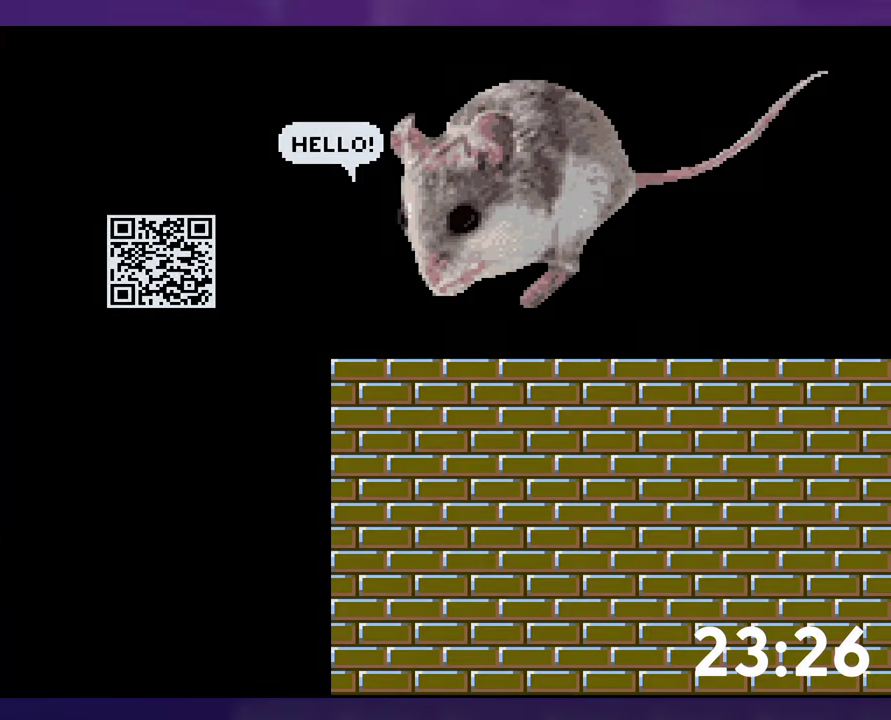
{"buttons": [], "events": []}
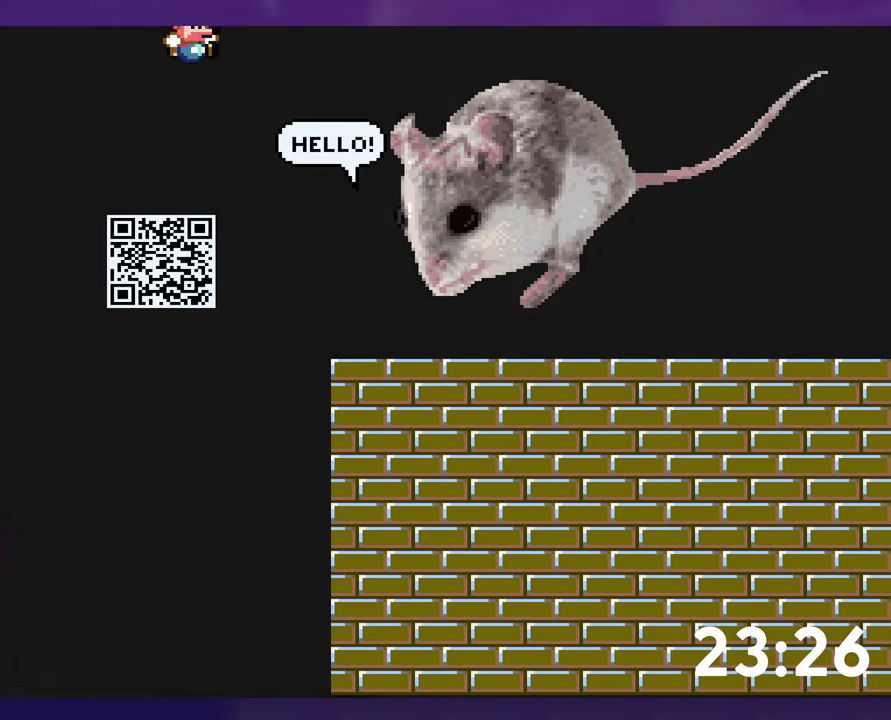
{"buttons": [], "events": []}